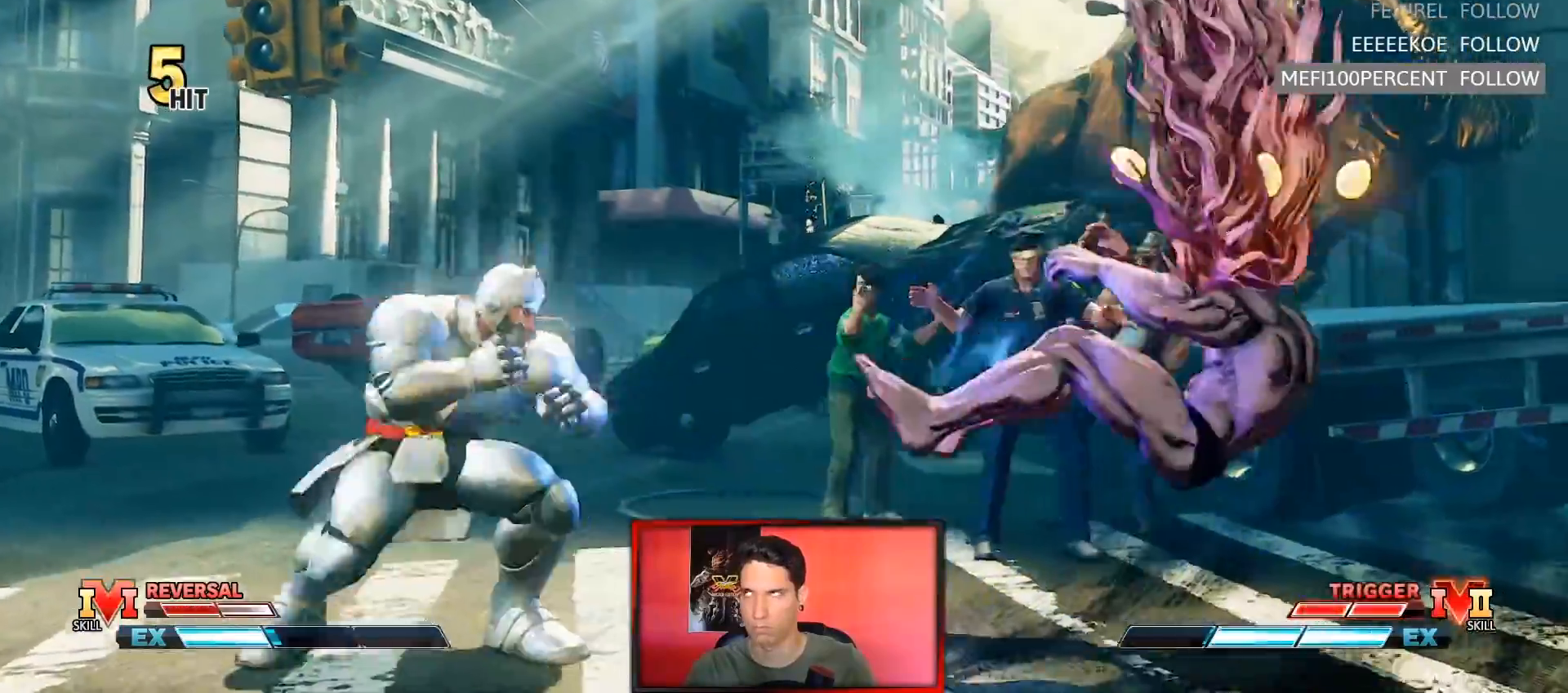
Gameplay with a controller (arcade stick); each line is a JSON object with the inputs held at the frame after it (dt_ms = milliseconds from this image to that frame). "events" lists button and stick changes between this image and that frame as [ms after this image, input, new state], when the widget could be followed in between. Not read: L3 R3.
{"dt_ms": 500, "buttons": [], "left_stick": "center", "events": []}
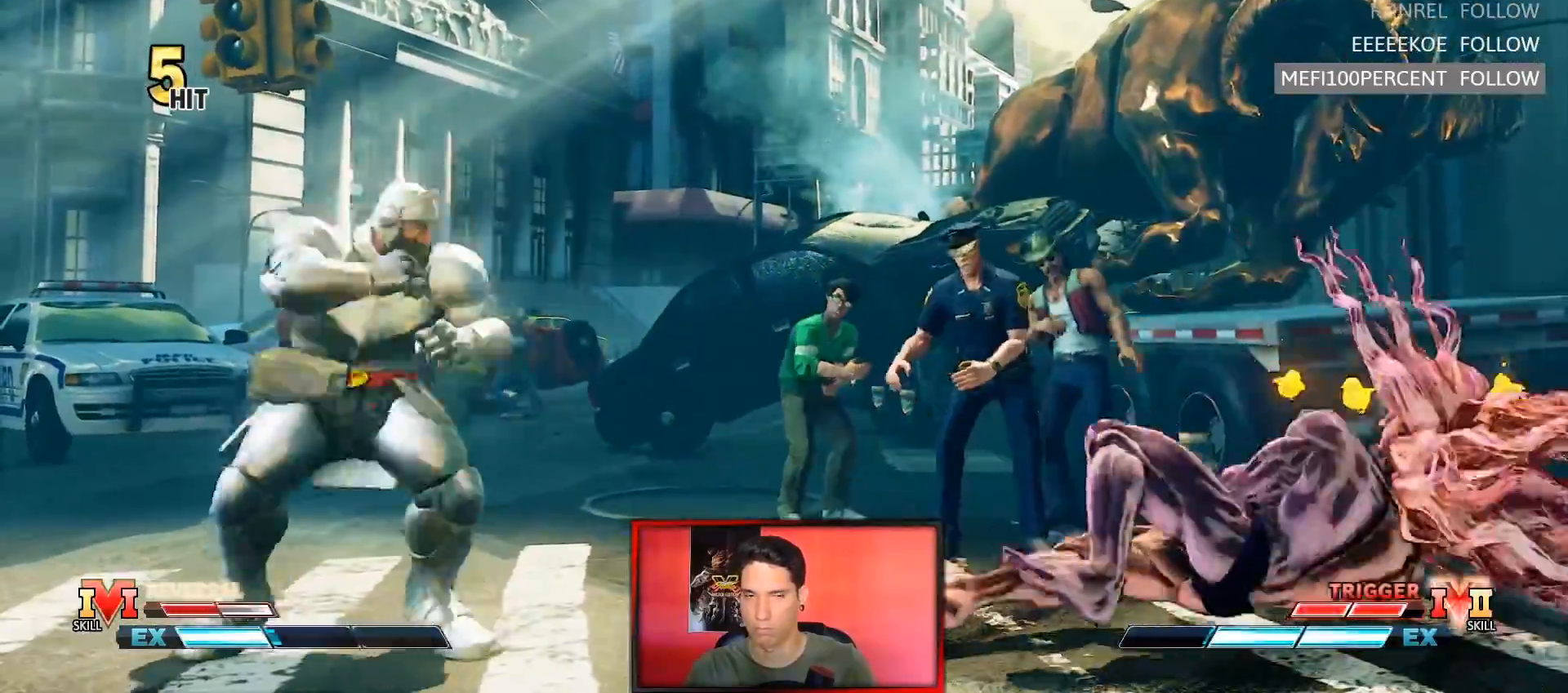
{"dt_ms": 500, "buttons": [], "left_stick": "center", "events": []}
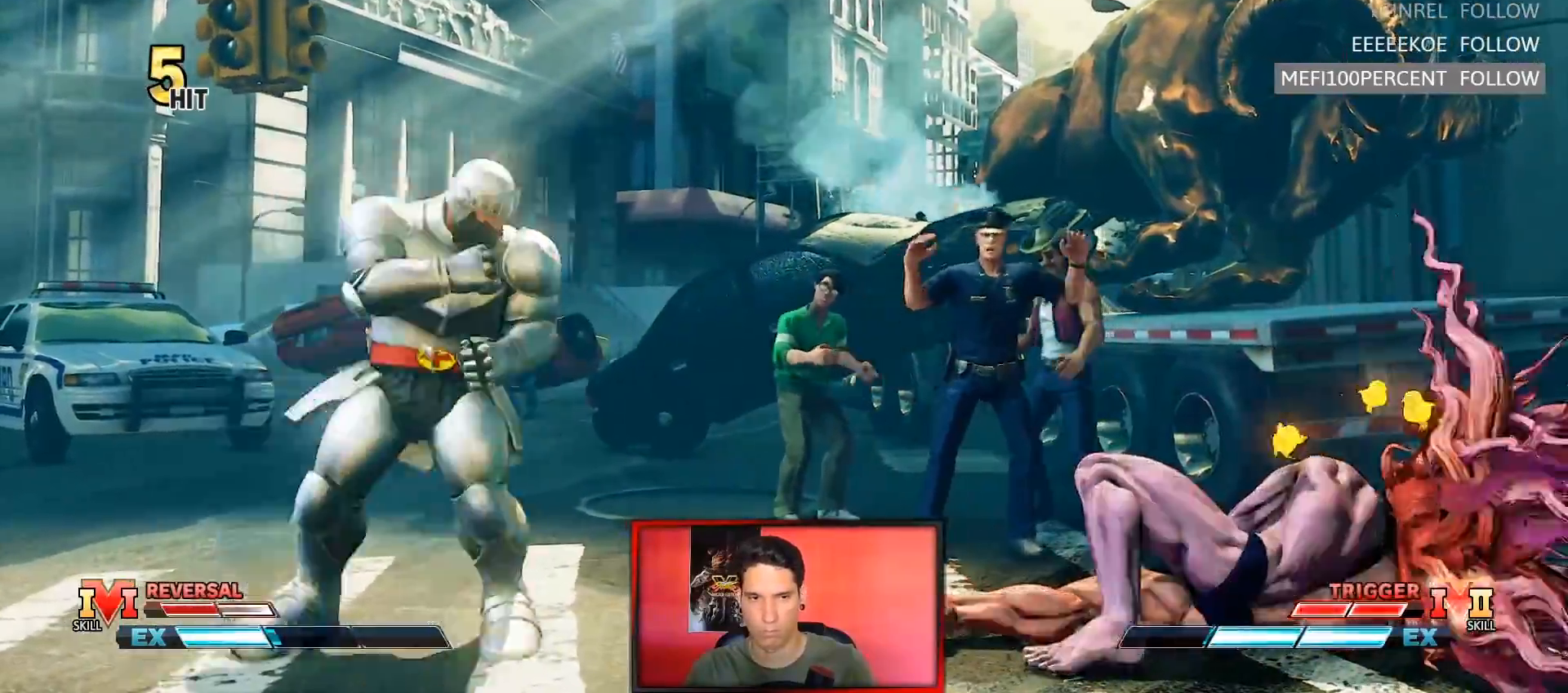
{"dt_ms": 500, "buttons": ["TRIANGLE", "R1"], "left_stick": "right"}
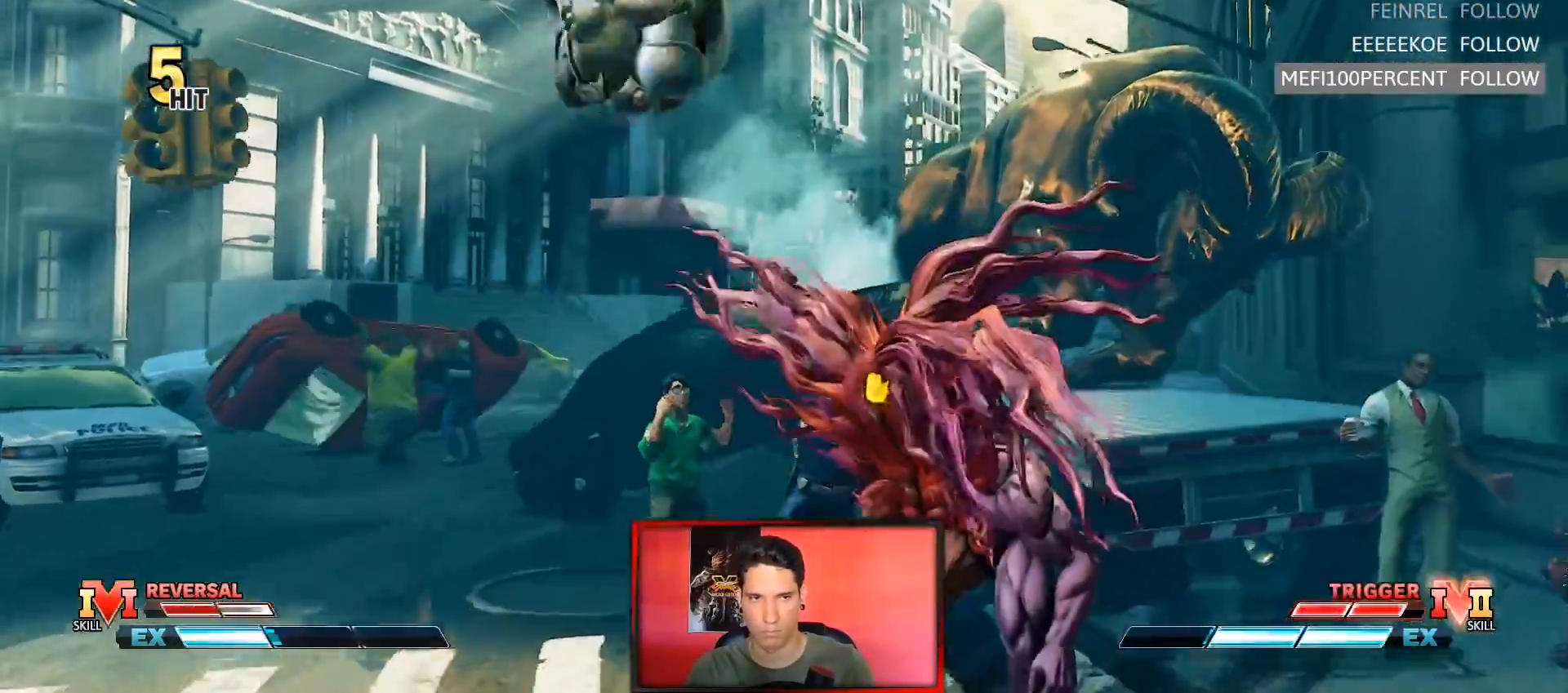
{"dt_ms": 500, "buttons": [], "left_stick": "right", "events": [[33, "SQUARE", "down"], [67, "R1", "up"], [67, "TRIANGLE", "up"], [133, "SQUARE", "up"]]}
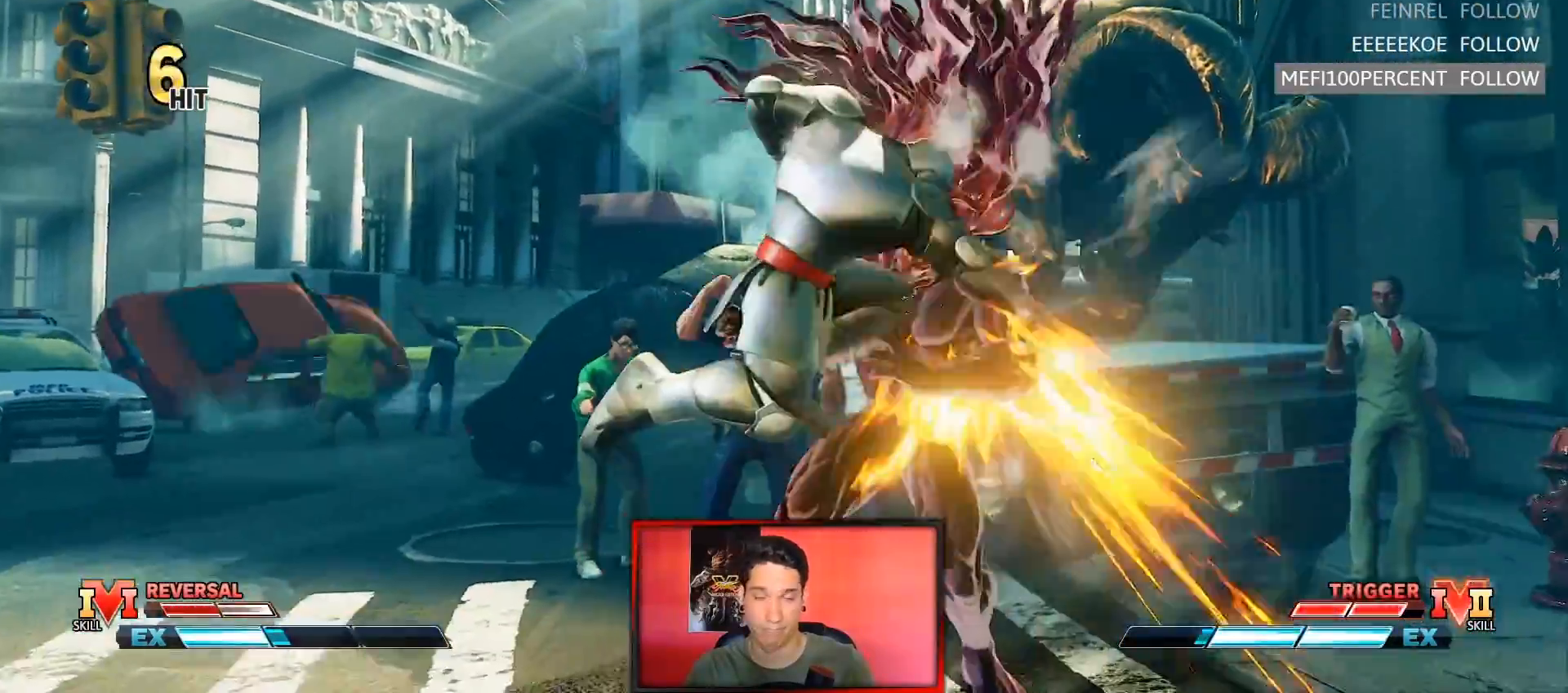
{"dt_ms": 500, "buttons": [], "left_stick": "right", "events": []}
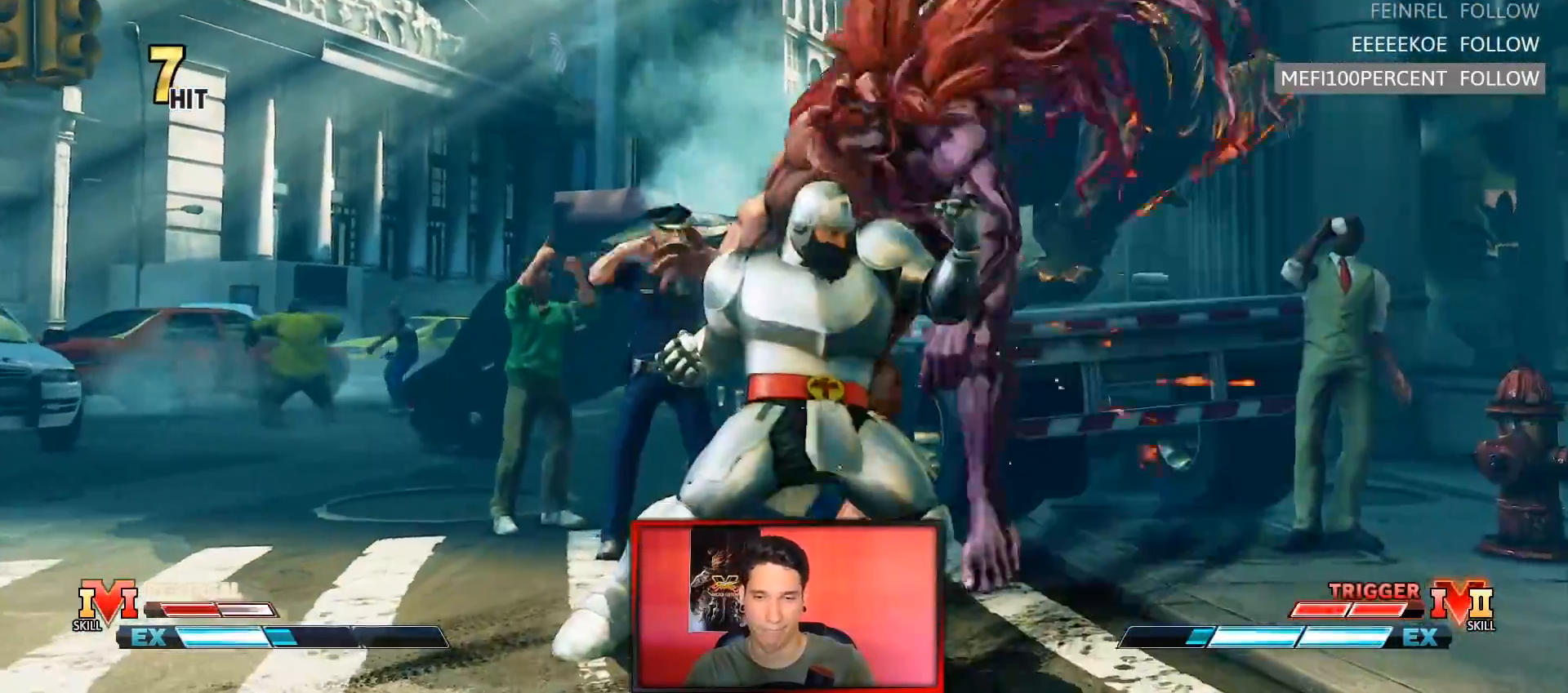
{"dt_ms": 500, "buttons": [], "left_stick": "right", "events": []}
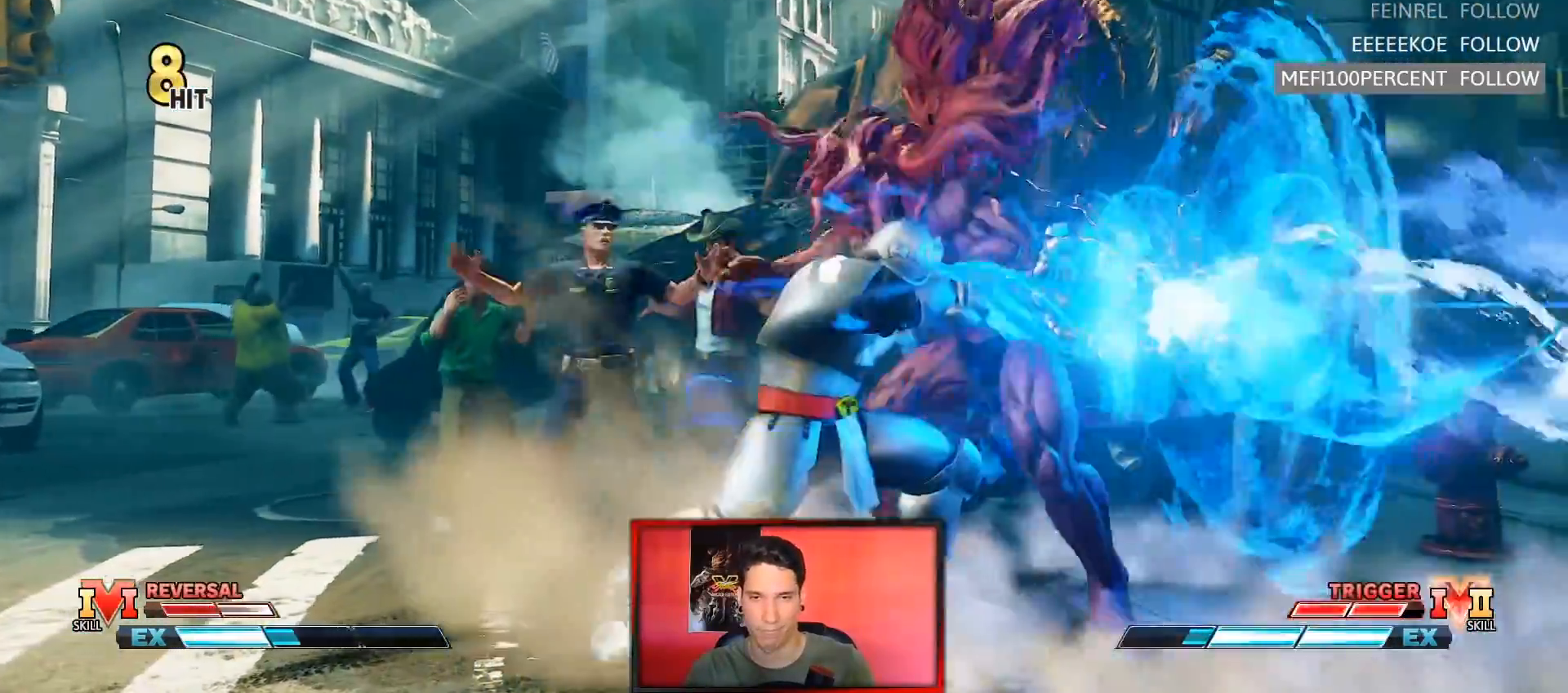
{"dt_ms": 500, "buttons": ["R1", "R2"], "left_stick": "down-right", "events": [[267, "left_stick", "down-right"], [367, "R2", "down"], [433, "R2", "up"], [500, "R1", "down"], [500, "R2", "down"]]}
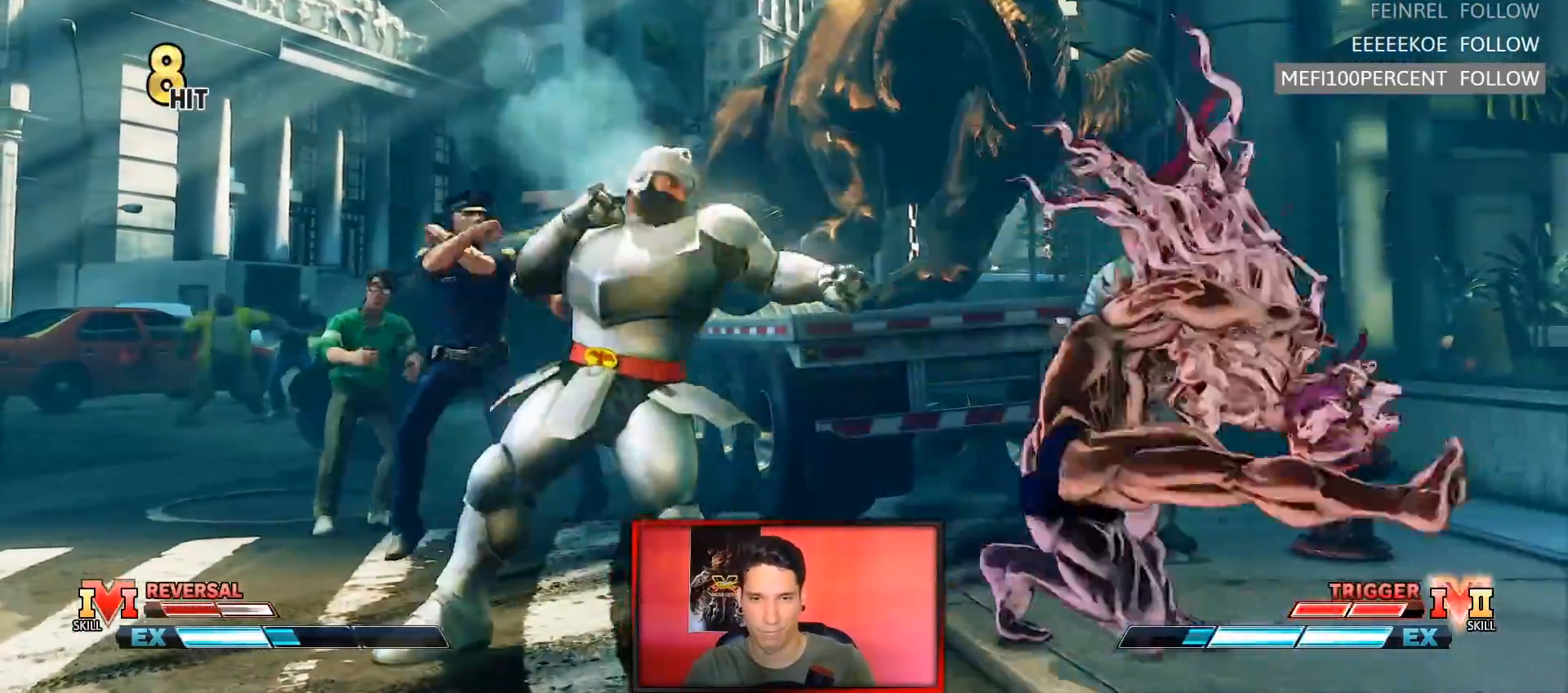
{"dt_ms": 500, "buttons": [], "left_stick": "center"}
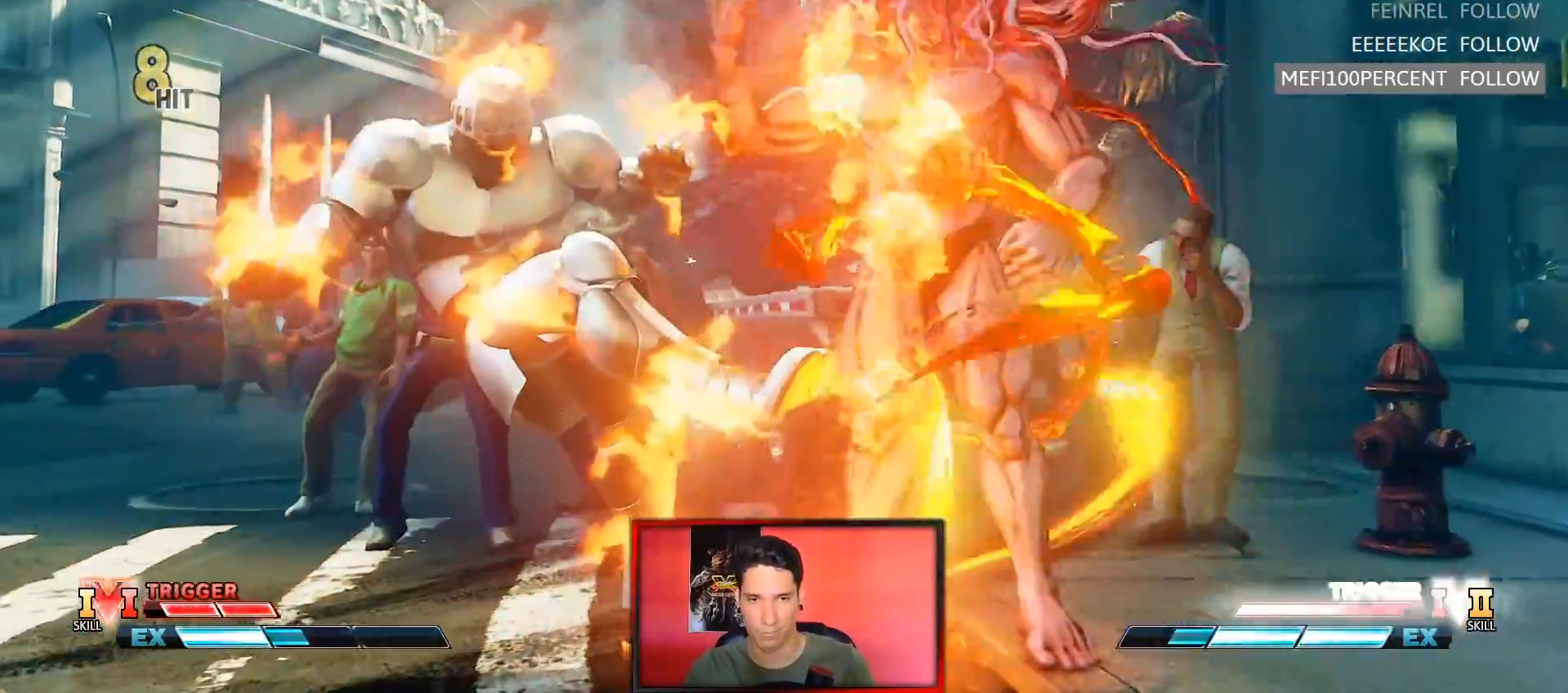
{"dt_ms": 1000, "buttons": [], "left_stick": "left"}
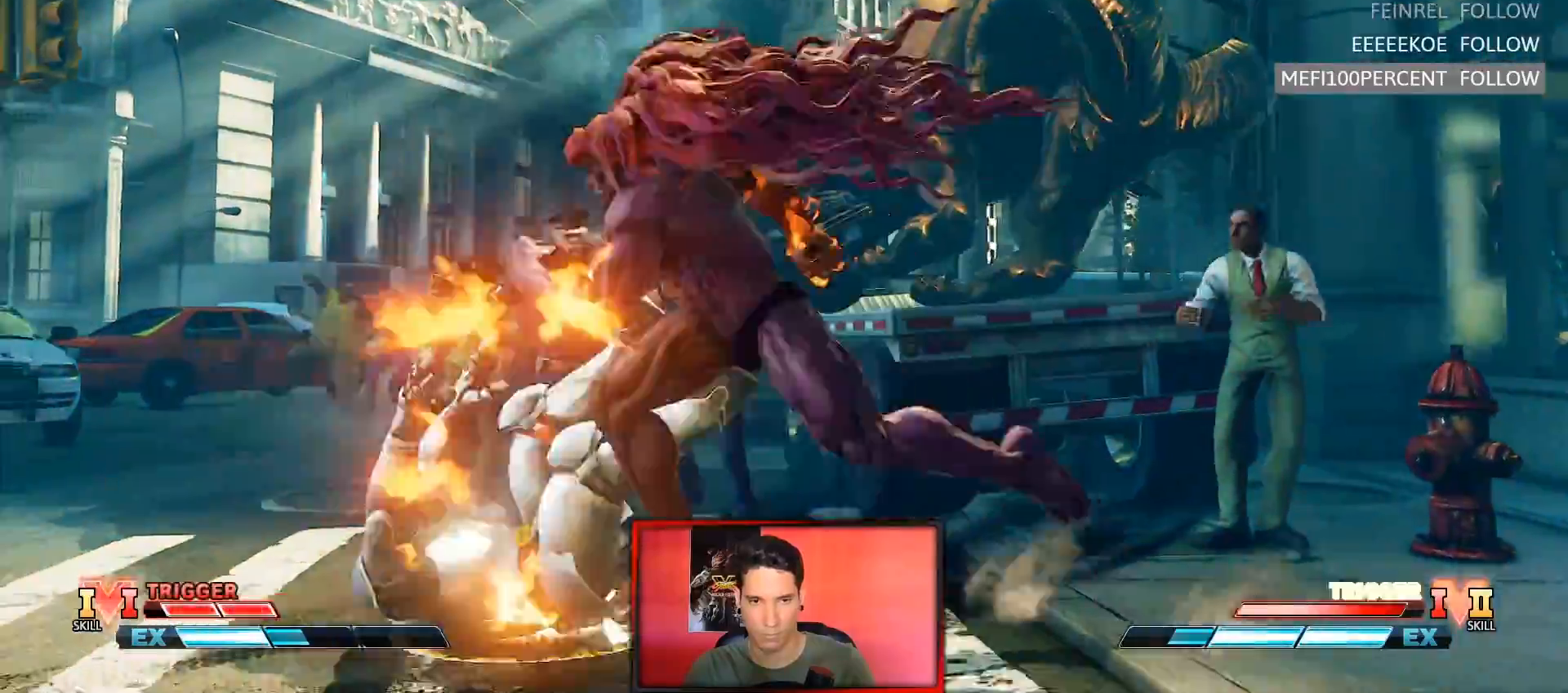
{"dt_ms": 500, "buttons": [], "left_stick": "down-right"}
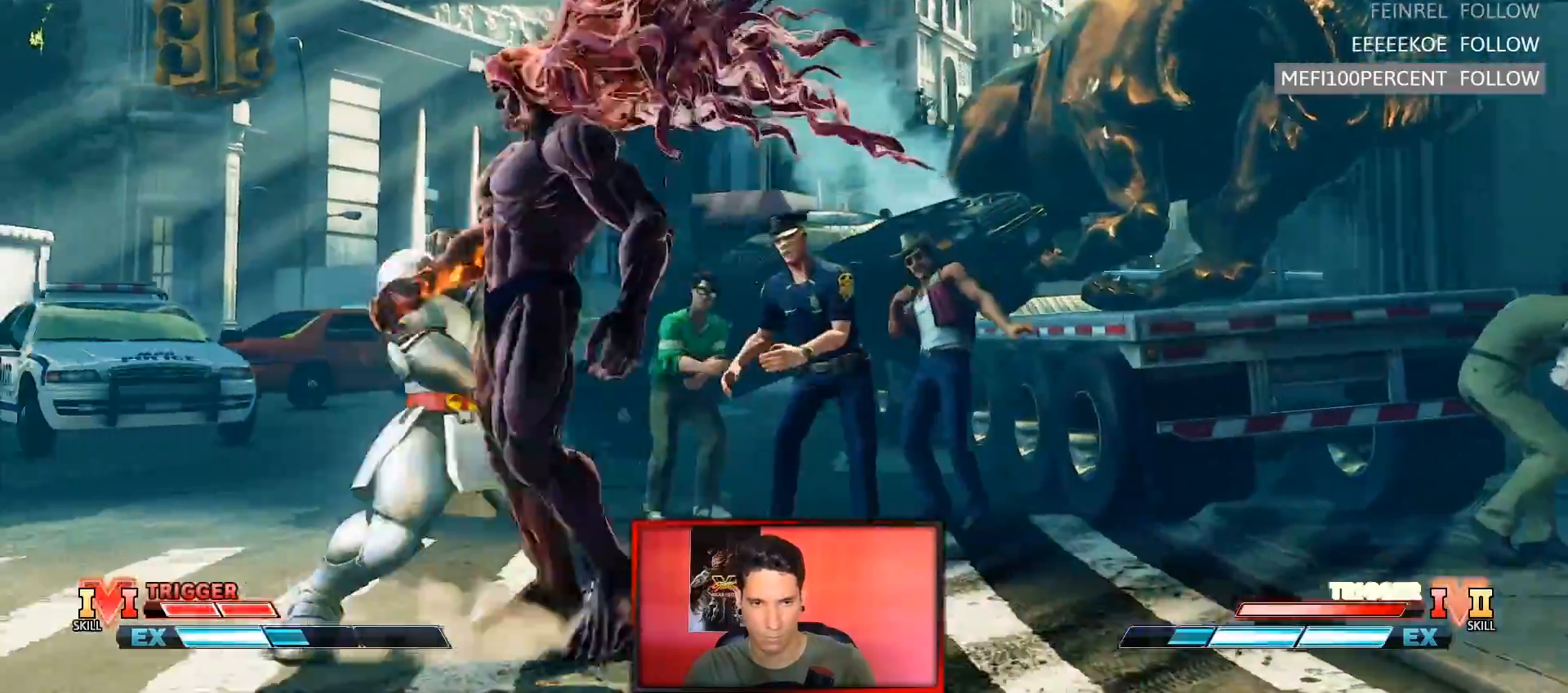
{"dt_ms": 500, "buttons": ["CROSS", "SQUARE"], "left_stick": "down-right"}
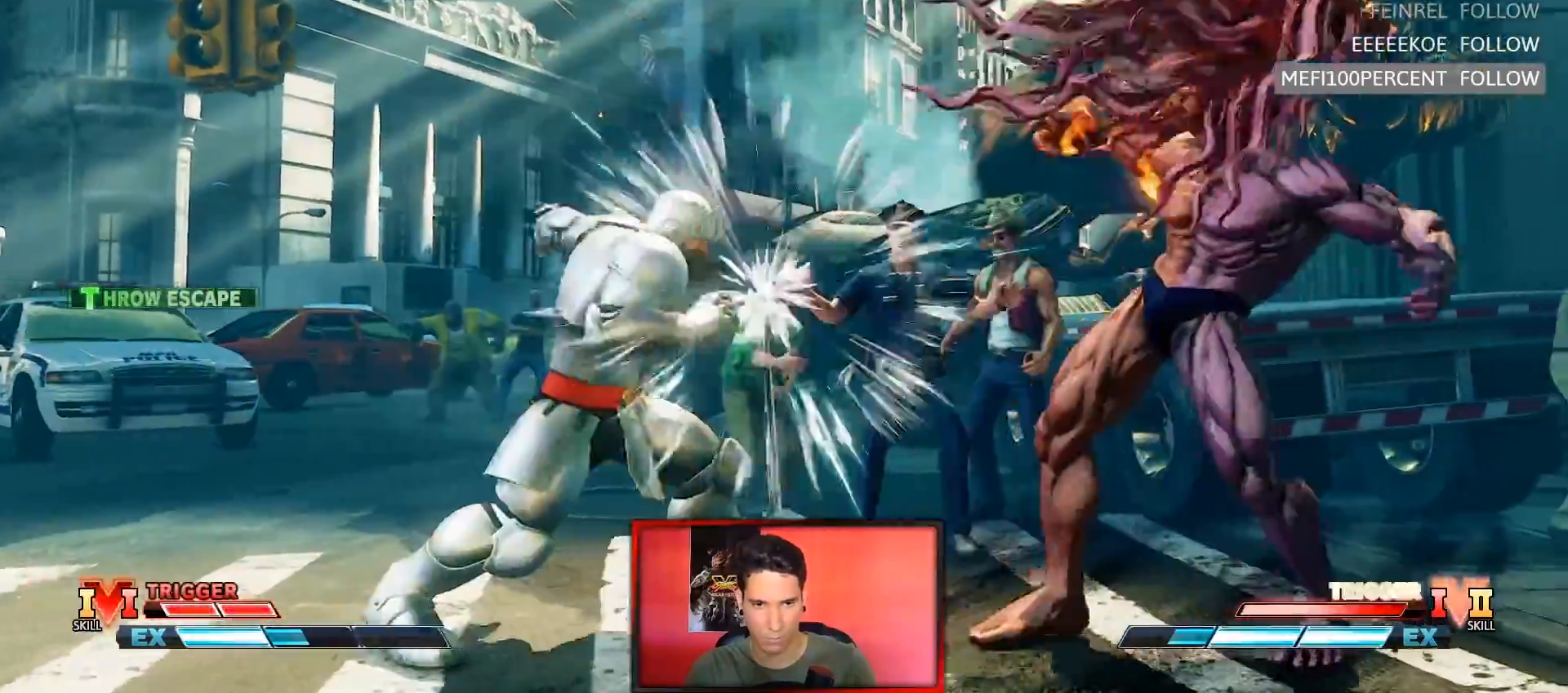
{"dt_ms": 500, "buttons": [], "left_stick": "down-left", "events": [[117, "CROSS", "up"], [133, "SQUARE", "up"], [233, "left_stick", "center"], [500, "left_stick", "down-left"]]}